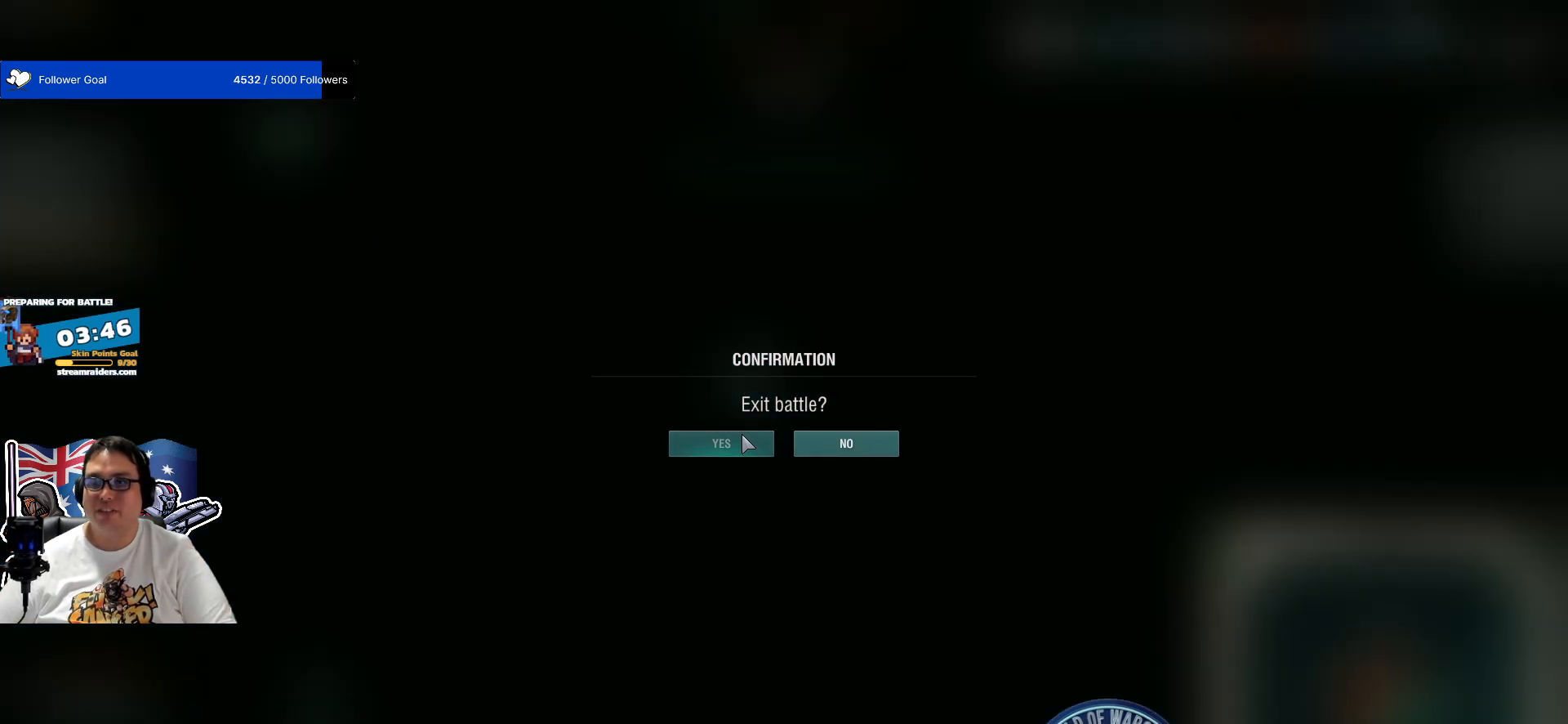
Gameplay with keyboard and mouse; each line is a JSON object with the keys and mouse buttons held at the frame after it. "events" lists presses ("down") and releases ("up") of "1", "2", "3", "4", "5", "a", "alt", "c", "caps_lock", "ctrl", "d", "e", "f", "g", "q", "r", "s", "shift", "space", "t", "tab", "v", "w", "x", "z", "mouse_left", "mouse_wheel" and "mouse_right" between this image and that frame as [ms after this image, input, new state], when the widget could be followed in between. "mouse_left", "mouse_wheel", "mouse_right" = the "left", "wheel", "right" buttons of the "mouse" list. No other keys are recorded. "wheel" means that the mouse wheel is clicked or scrolled. "mouse_move" is the direction in which the mouse moves at that frame (one of eight, or "still"), when it could be read.
{"keys": [], "mouse": [], "mouse_move": "still", "events": []}
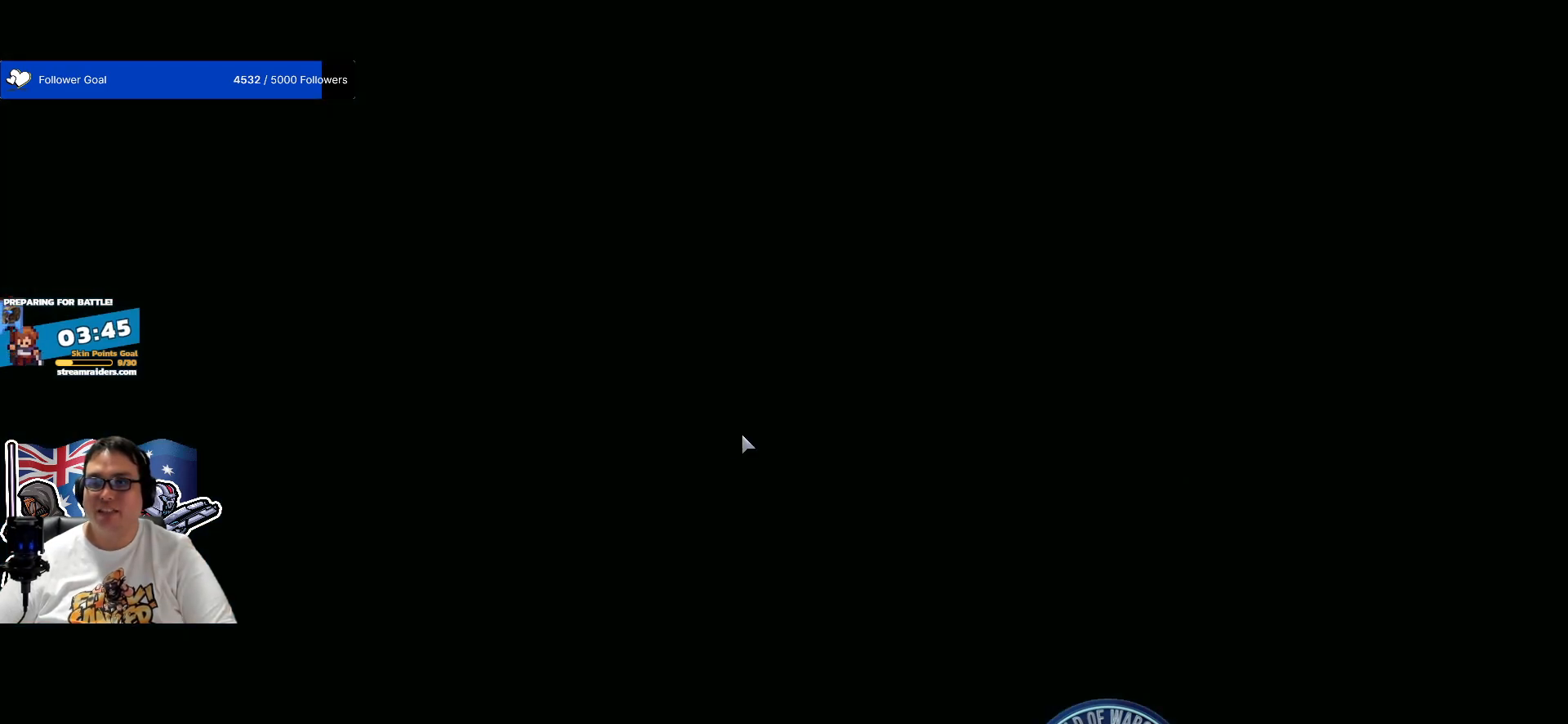
{"keys": [], "mouse": [], "mouse_move": "down-left", "events": []}
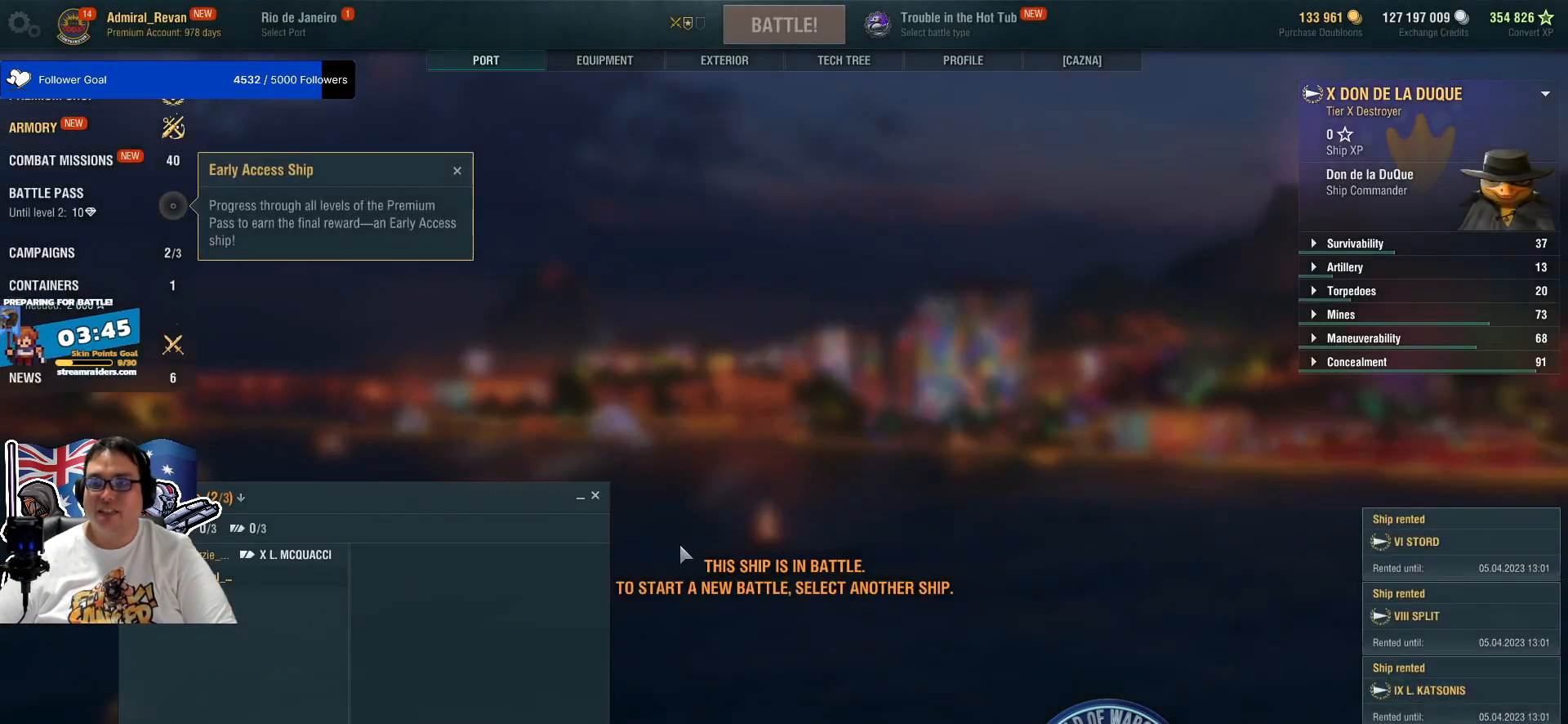
{"keys": [], "mouse": [], "mouse_move": "left", "events": []}
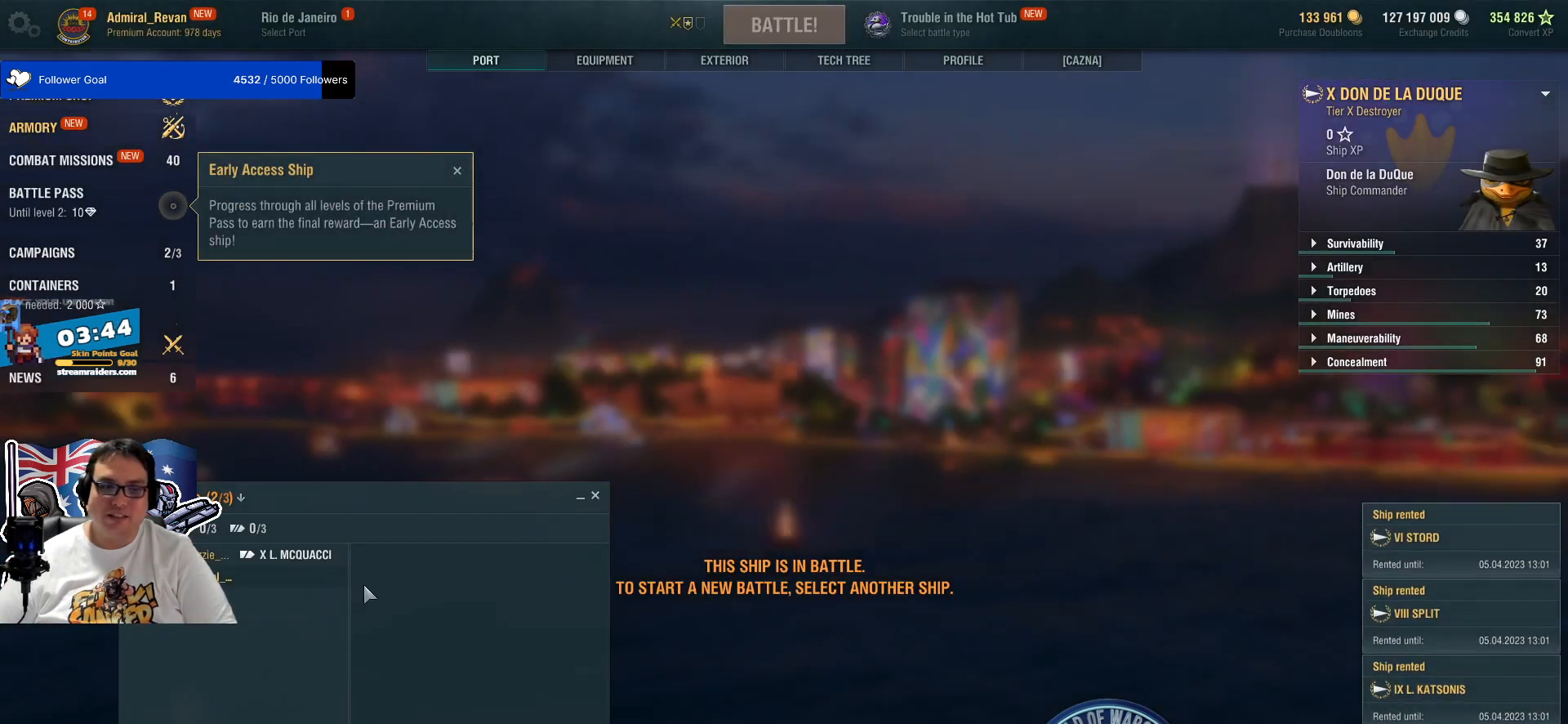
{"keys": [], "mouse": [], "mouse_move": "down-left", "events": []}
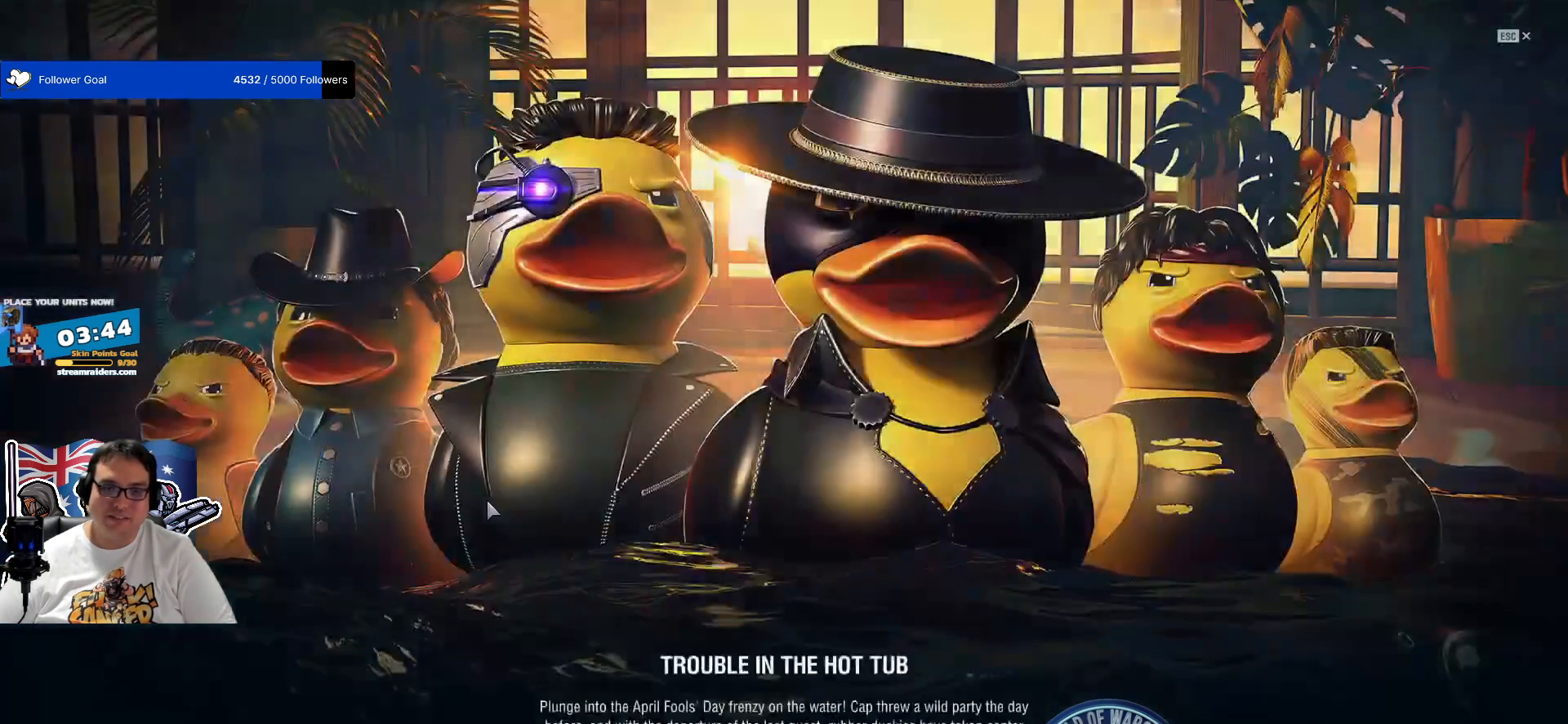
{"keys": [], "mouse": [], "mouse_move": "down-right", "events": []}
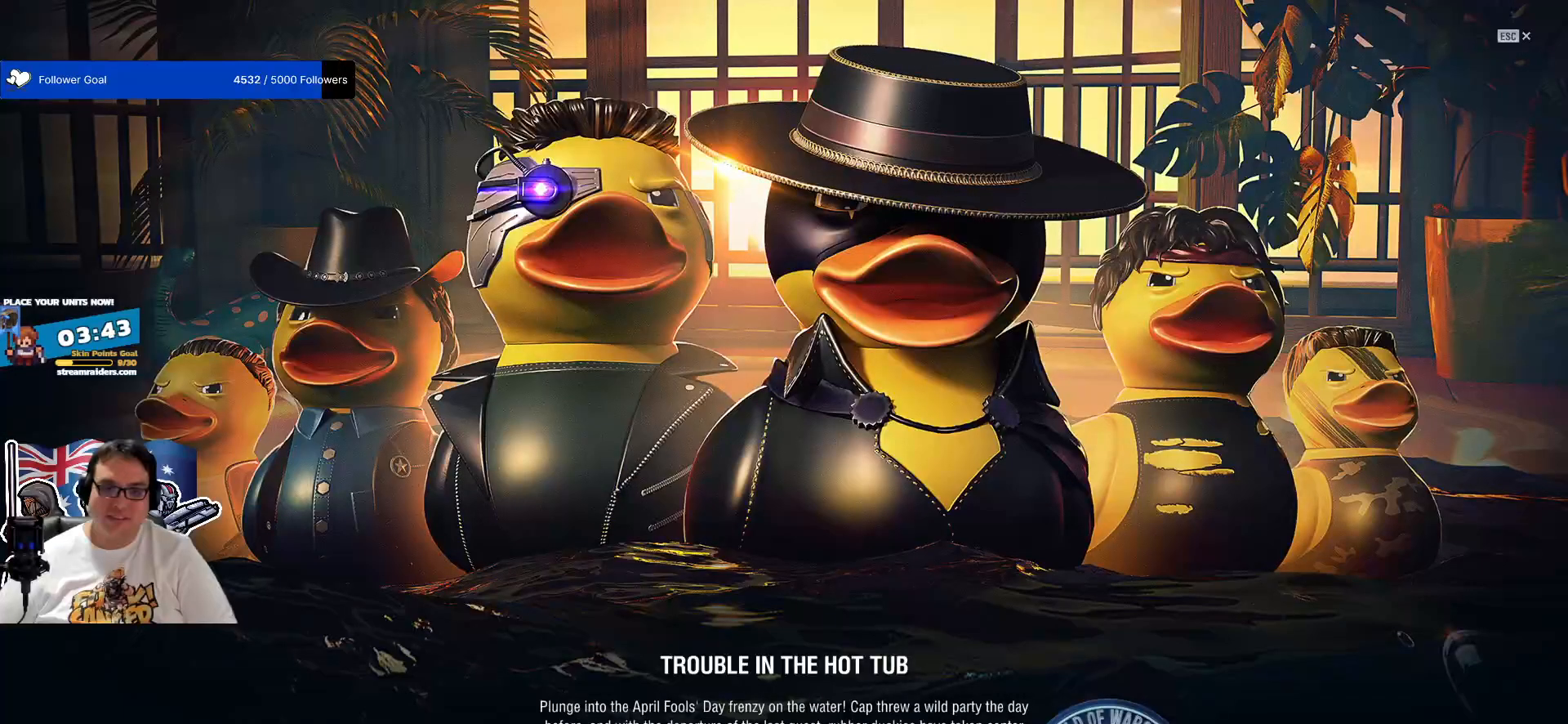
{"keys": [], "mouse": [], "mouse_move": "left", "events": []}
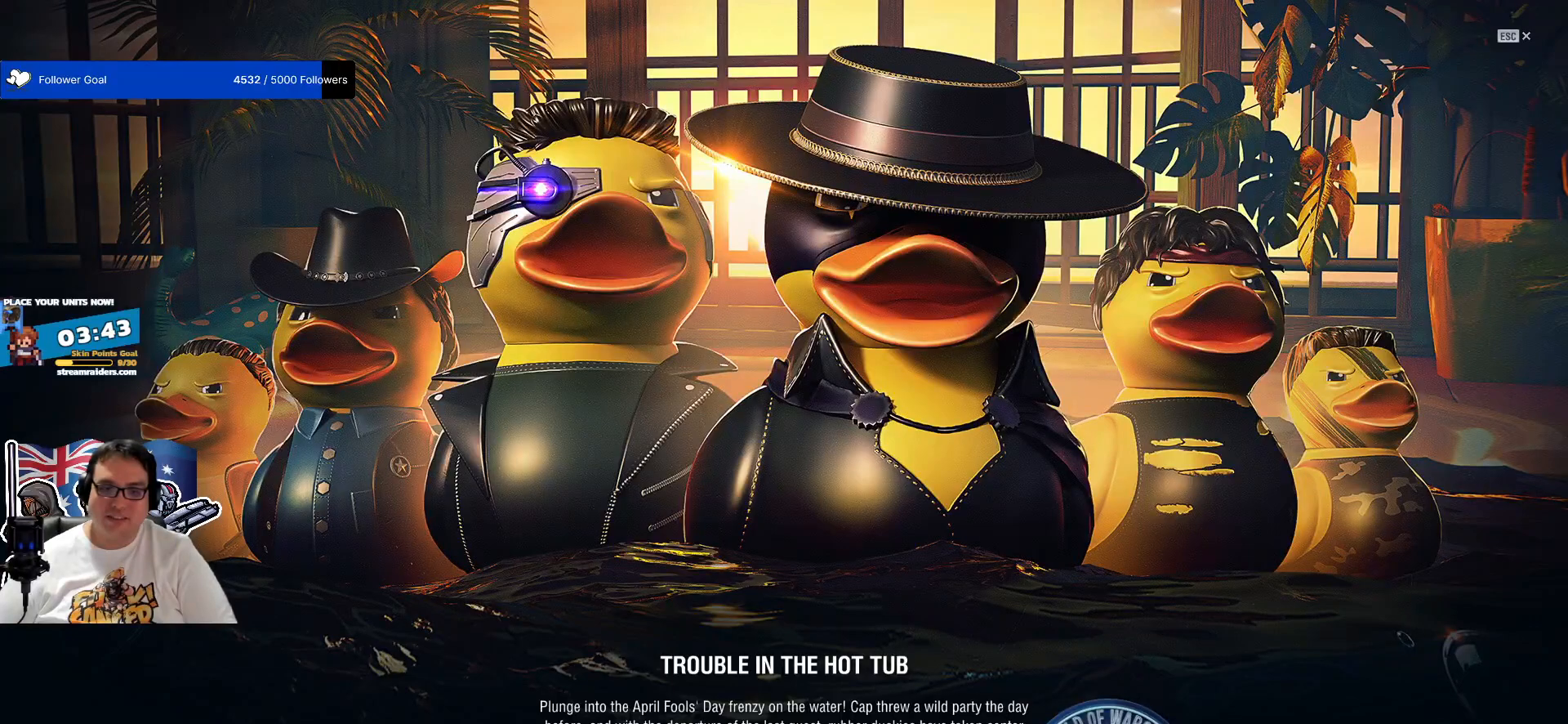
{"keys": [], "mouse": [], "mouse_move": "up", "events": []}
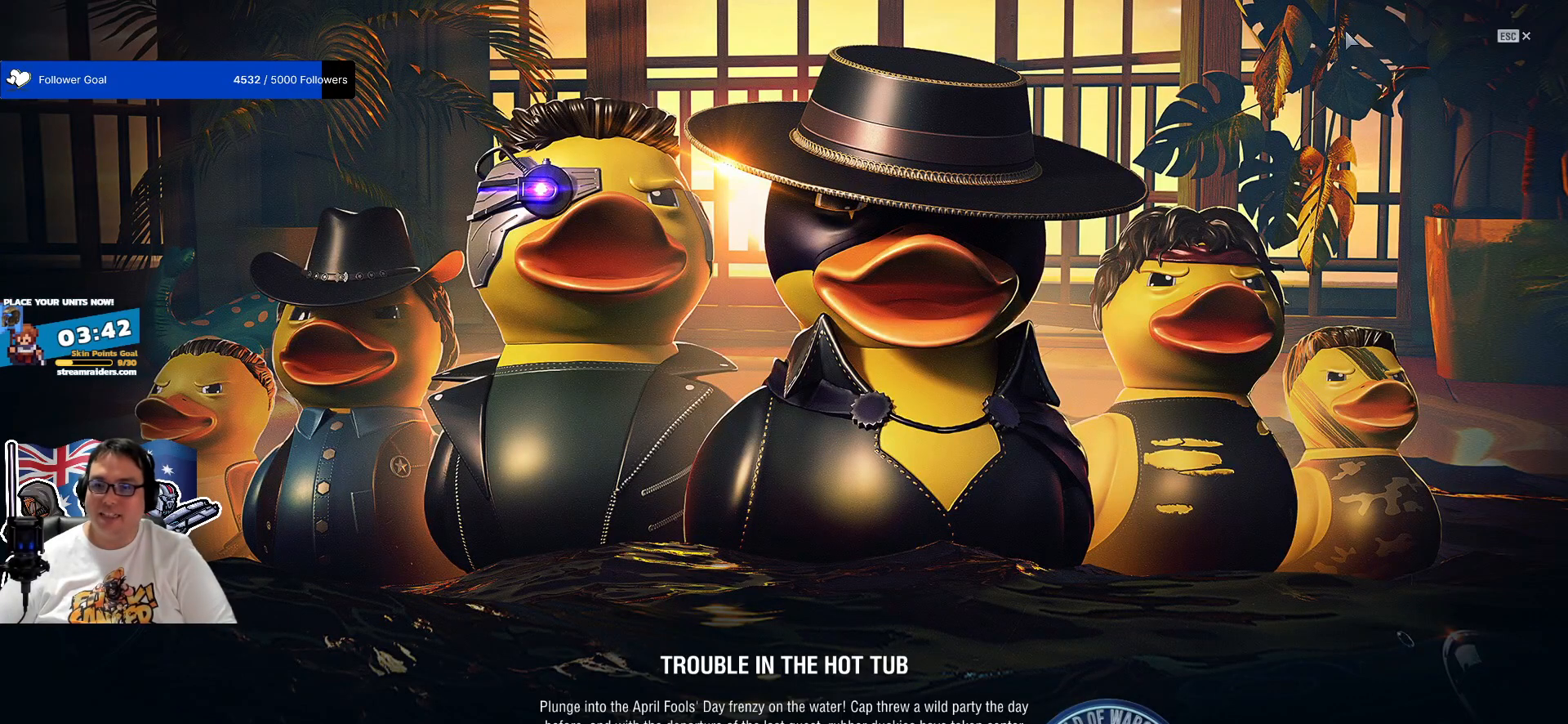
{"keys": [], "mouse": [], "mouse_move": "right", "events": []}
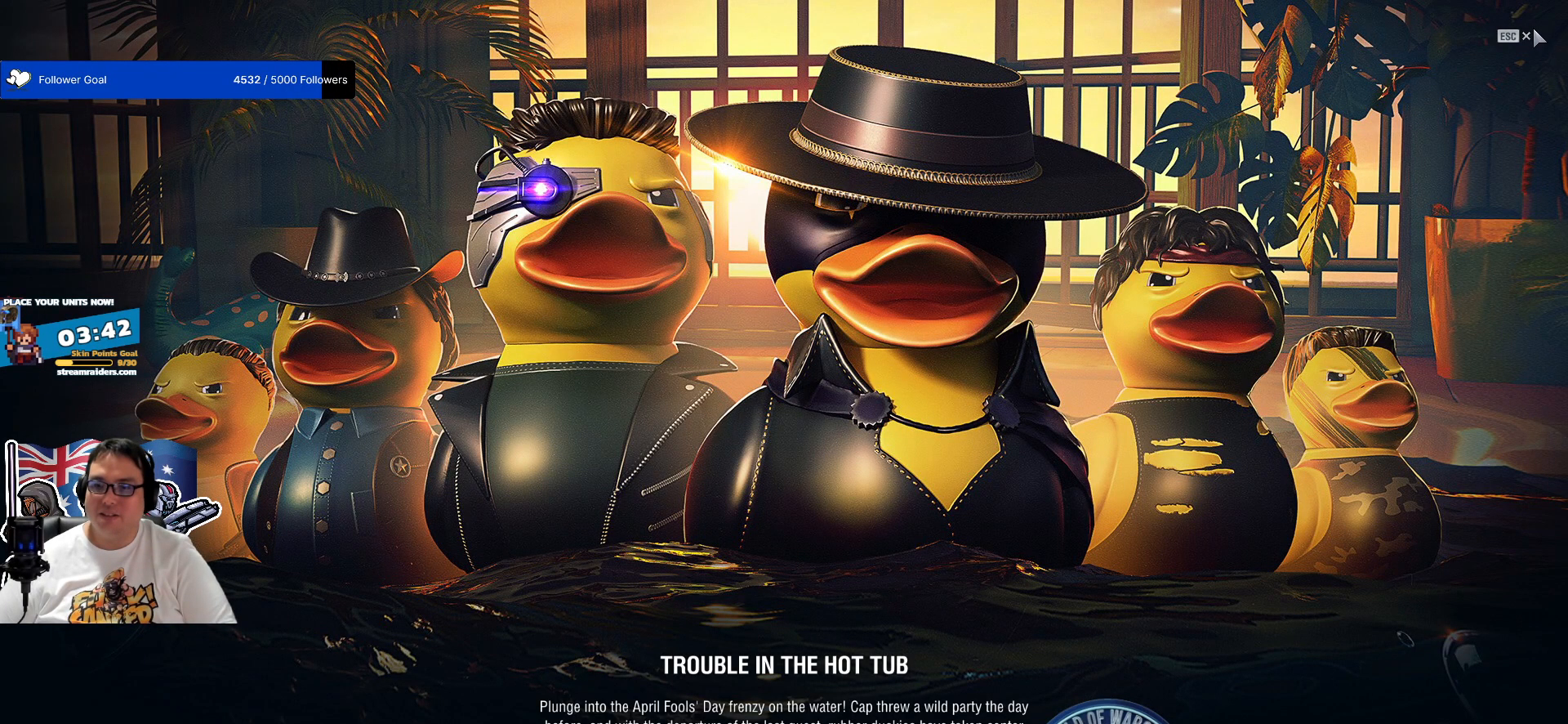
{"keys": [], "mouse": [], "mouse_move": "still", "events": [[17, "mouse_left", "down"], [167, "mouse_left", "up"]]}
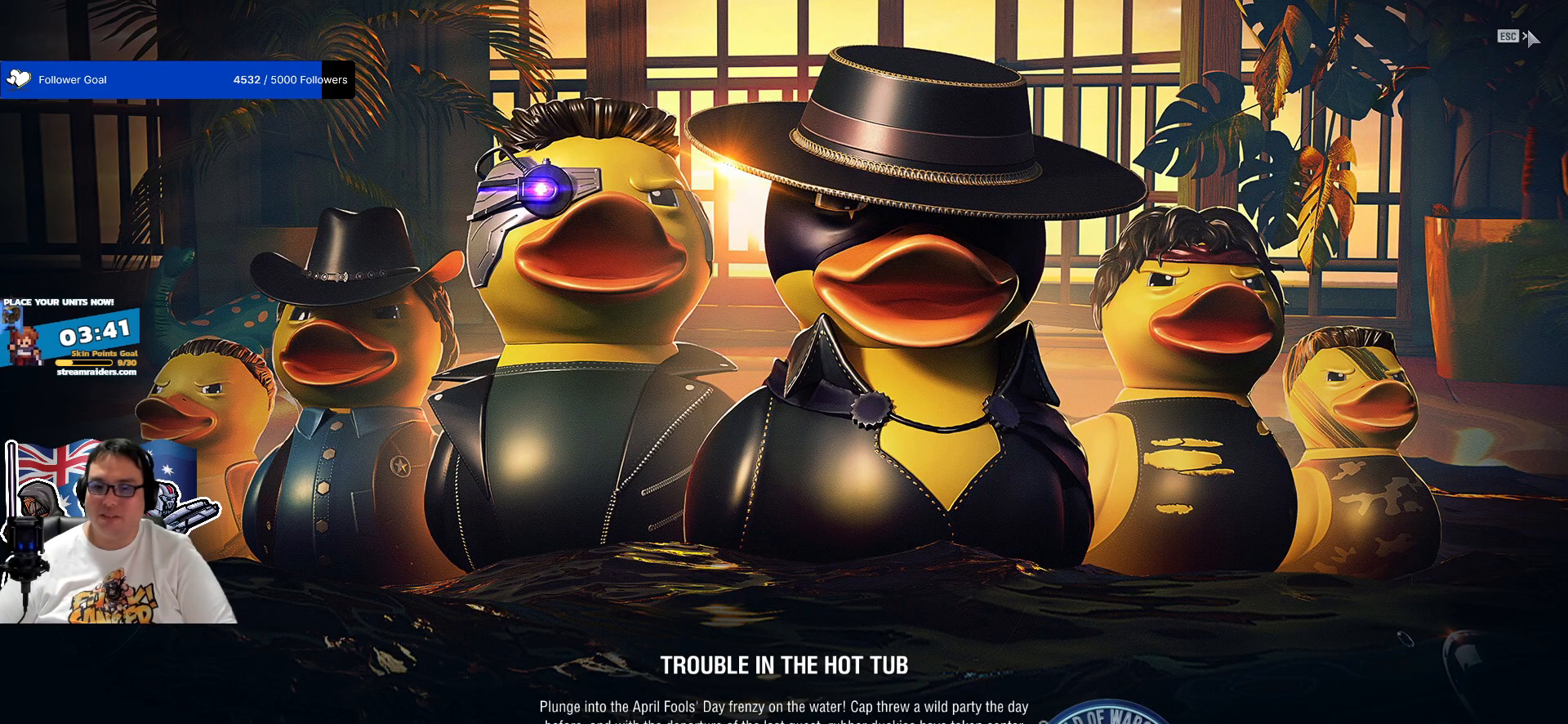
{"keys": [], "mouse": ["left"], "mouse_move": "still", "events": [[467, "mouse_left", "down"]]}
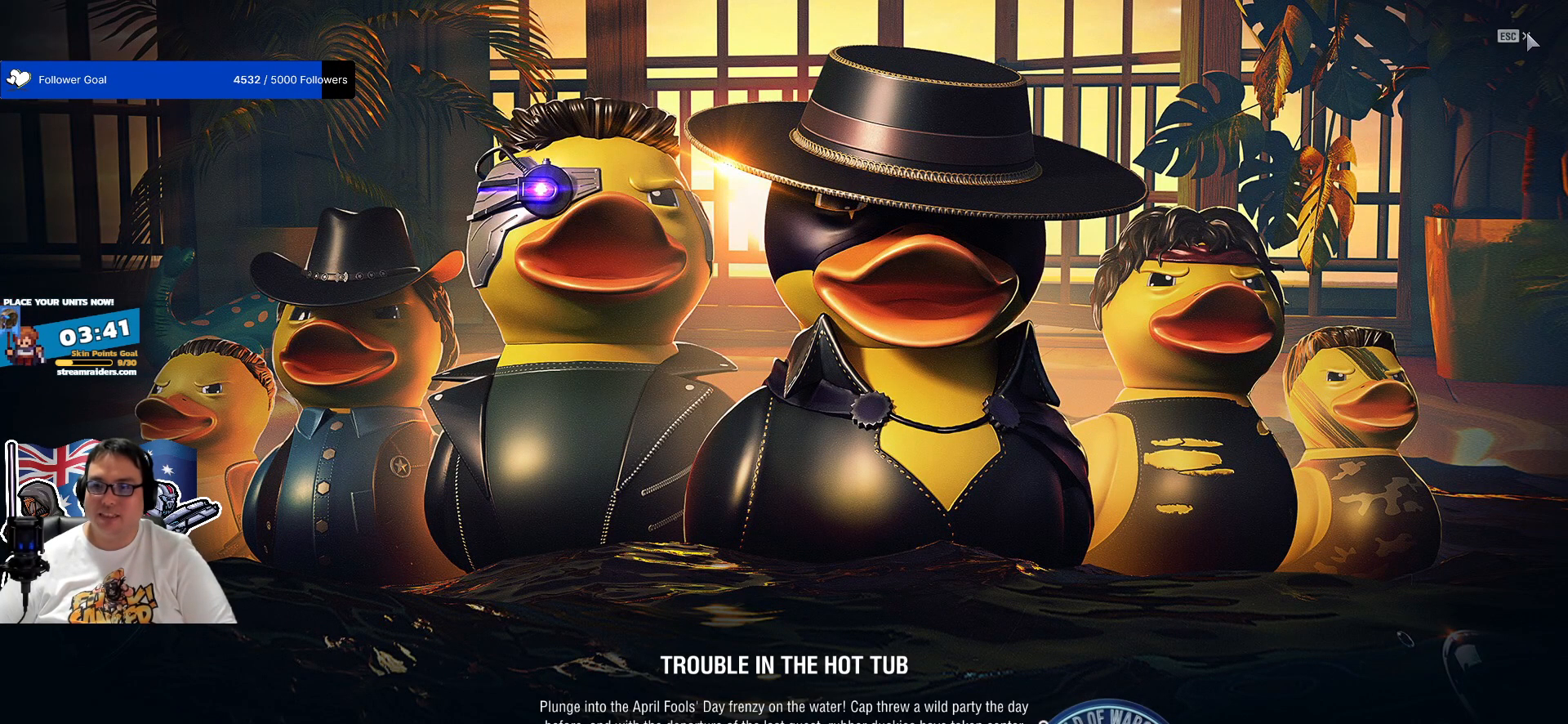
{"keys": [], "mouse": [], "mouse_move": "still", "events": [[50, "mouse_left", "up"]]}
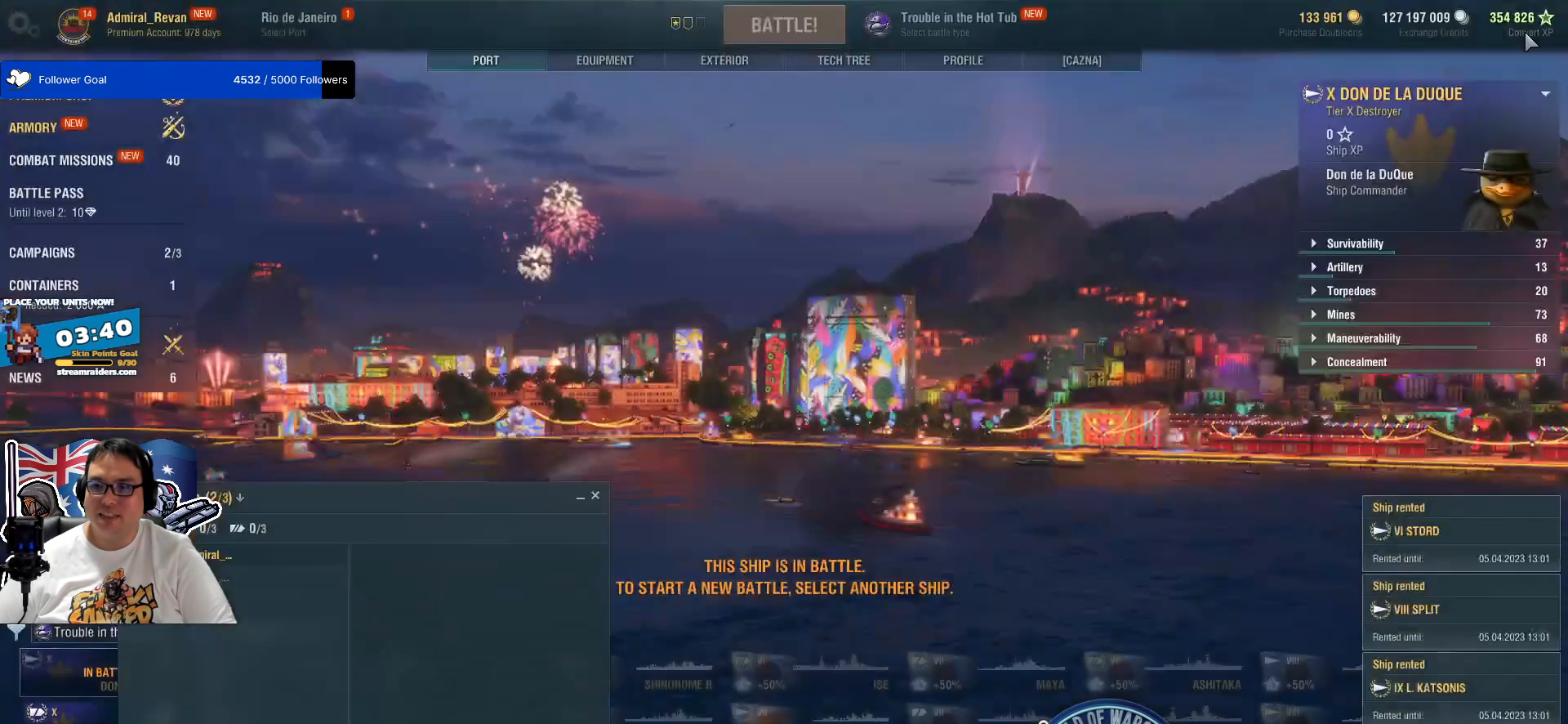
{"keys": [], "mouse": [], "mouse_move": "down", "events": []}
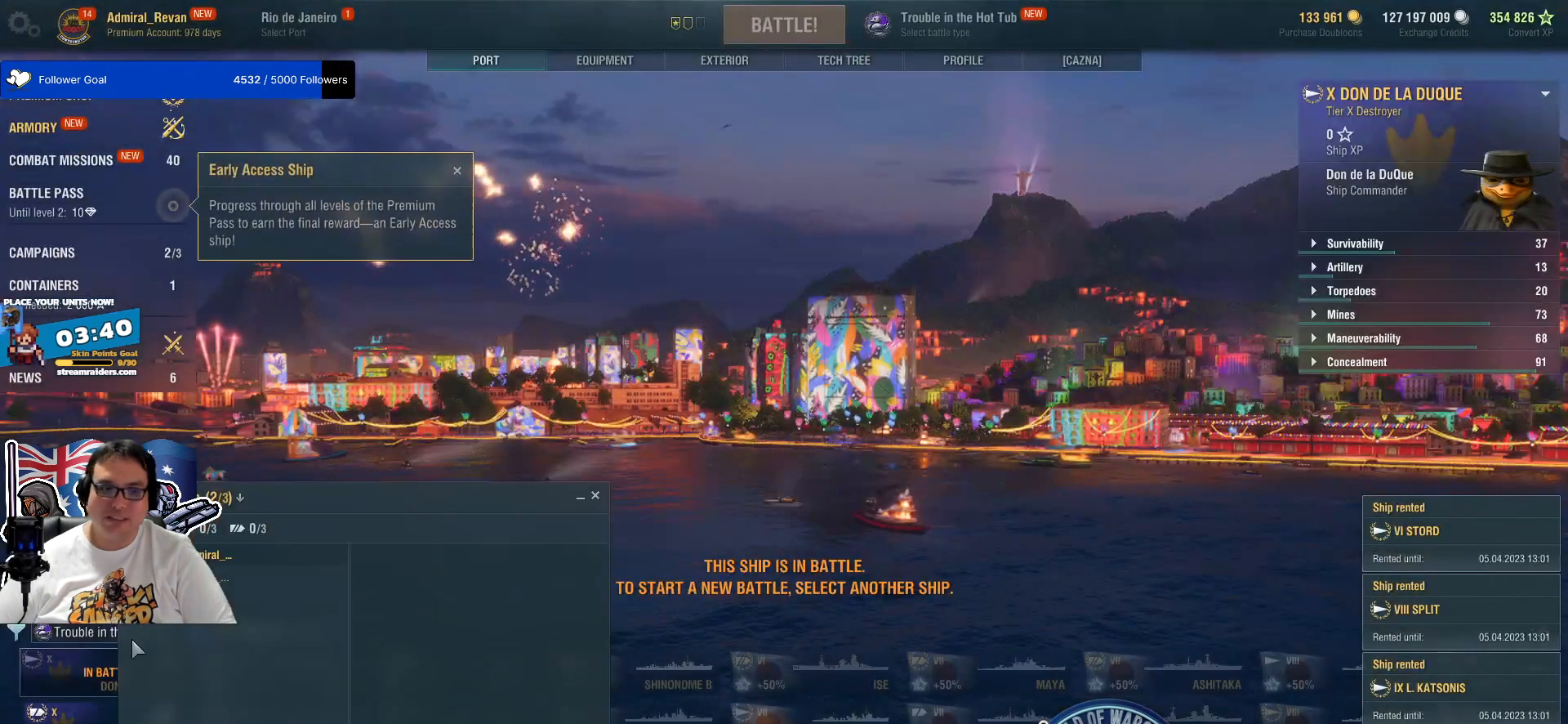
{"keys": [], "mouse": [], "mouse_move": "up", "events": []}
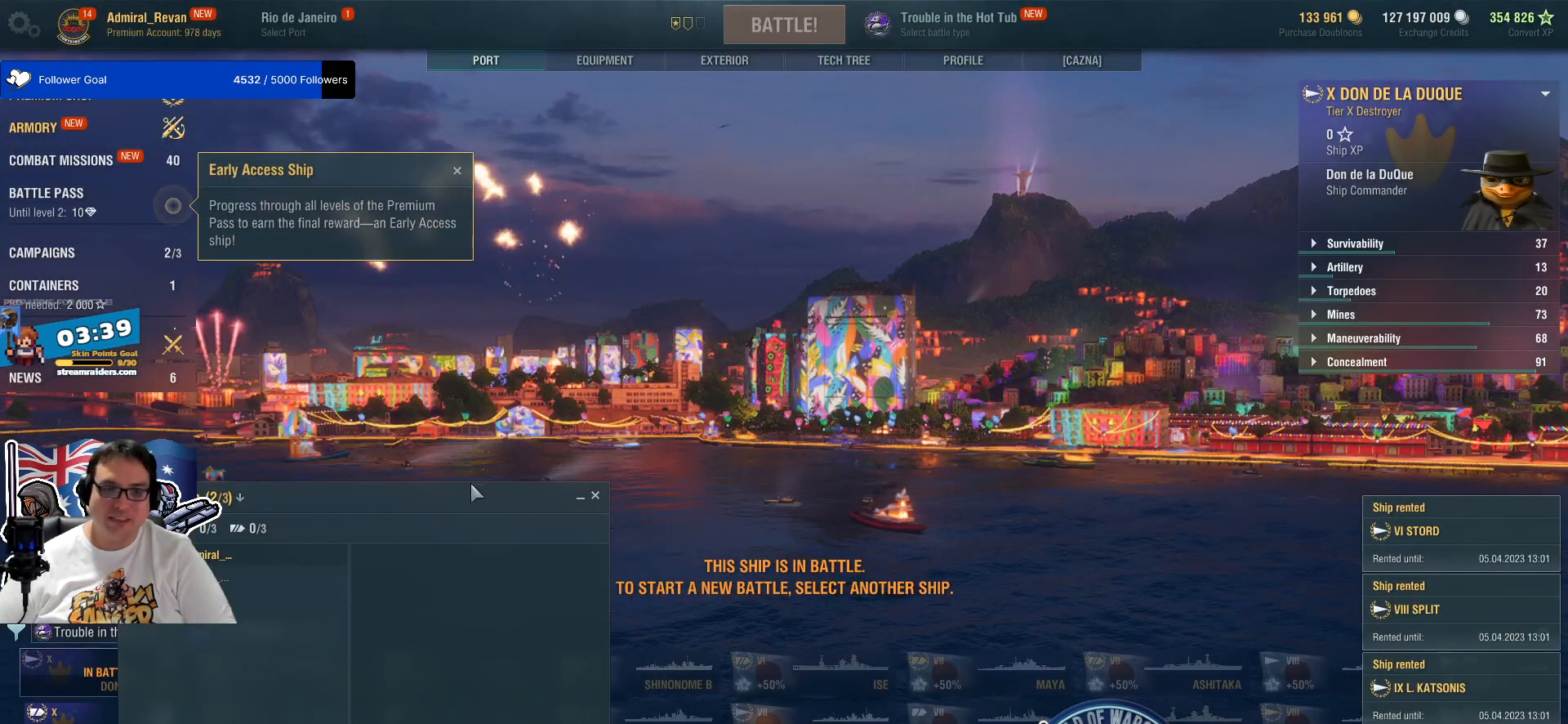
{"keys": [], "mouse": ["left"], "mouse_move": "up", "events": [[383, "mouse_left", "down"]]}
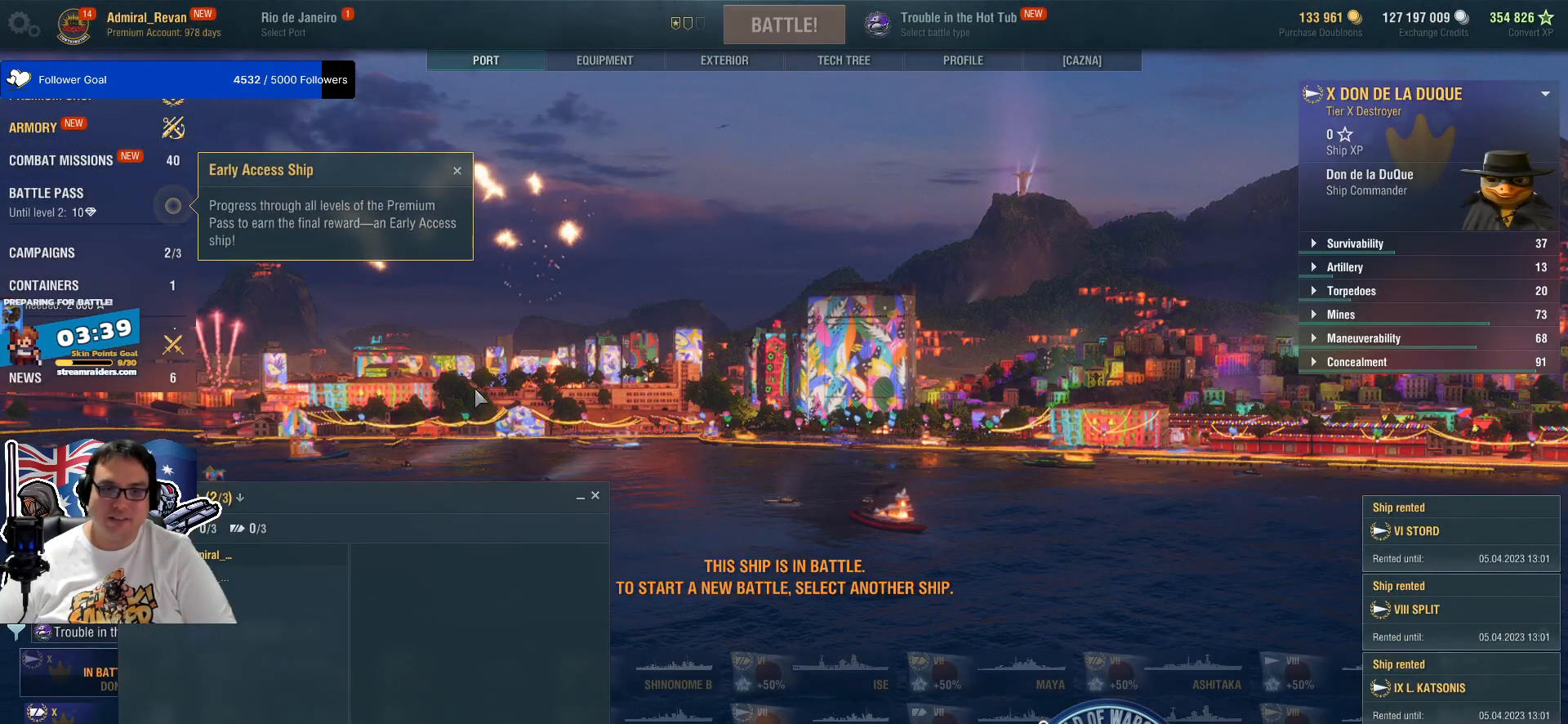
{"keys": [], "mouse": [], "mouse_move": "down", "events": [[300, "mouse_left", "up"]]}
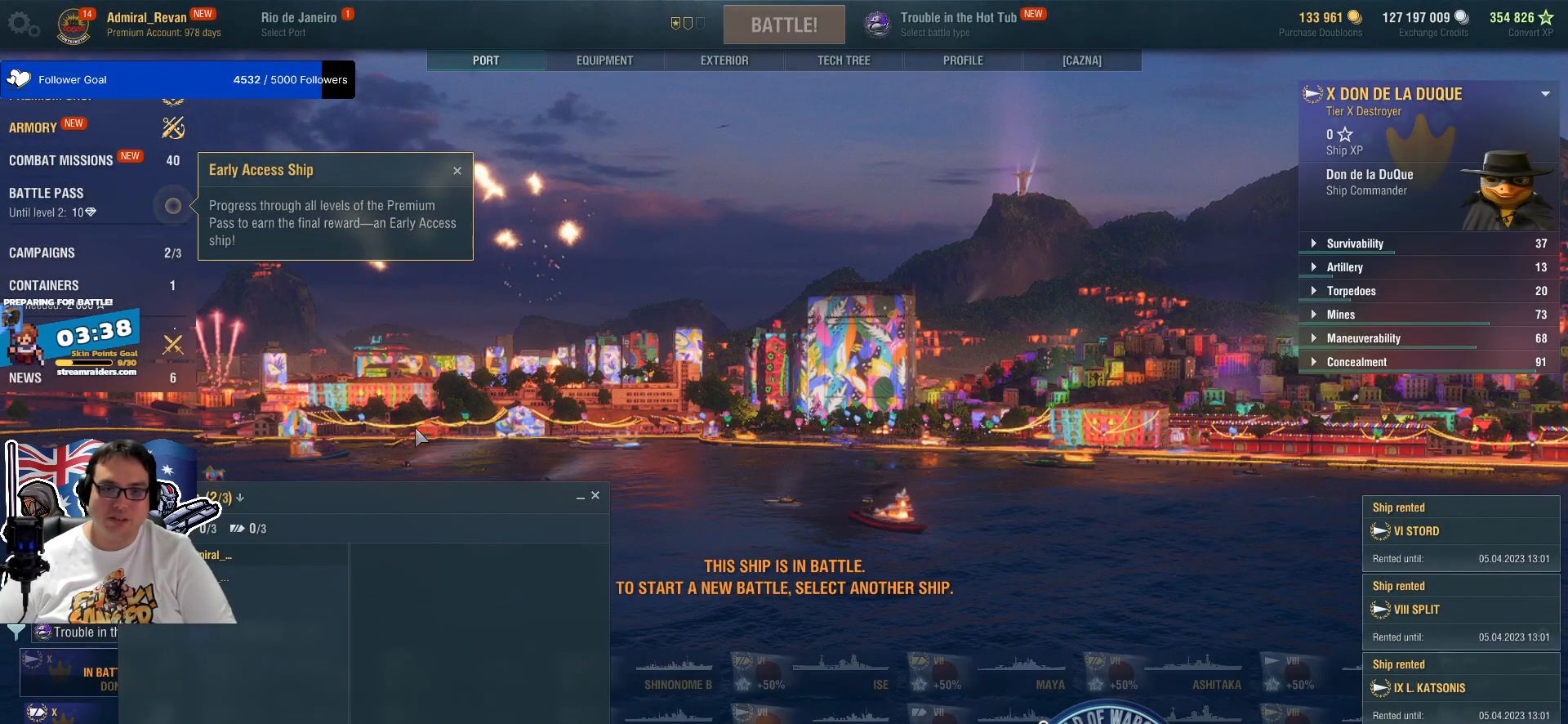
{"keys": [], "mouse": [], "mouse_move": "still", "events": []}
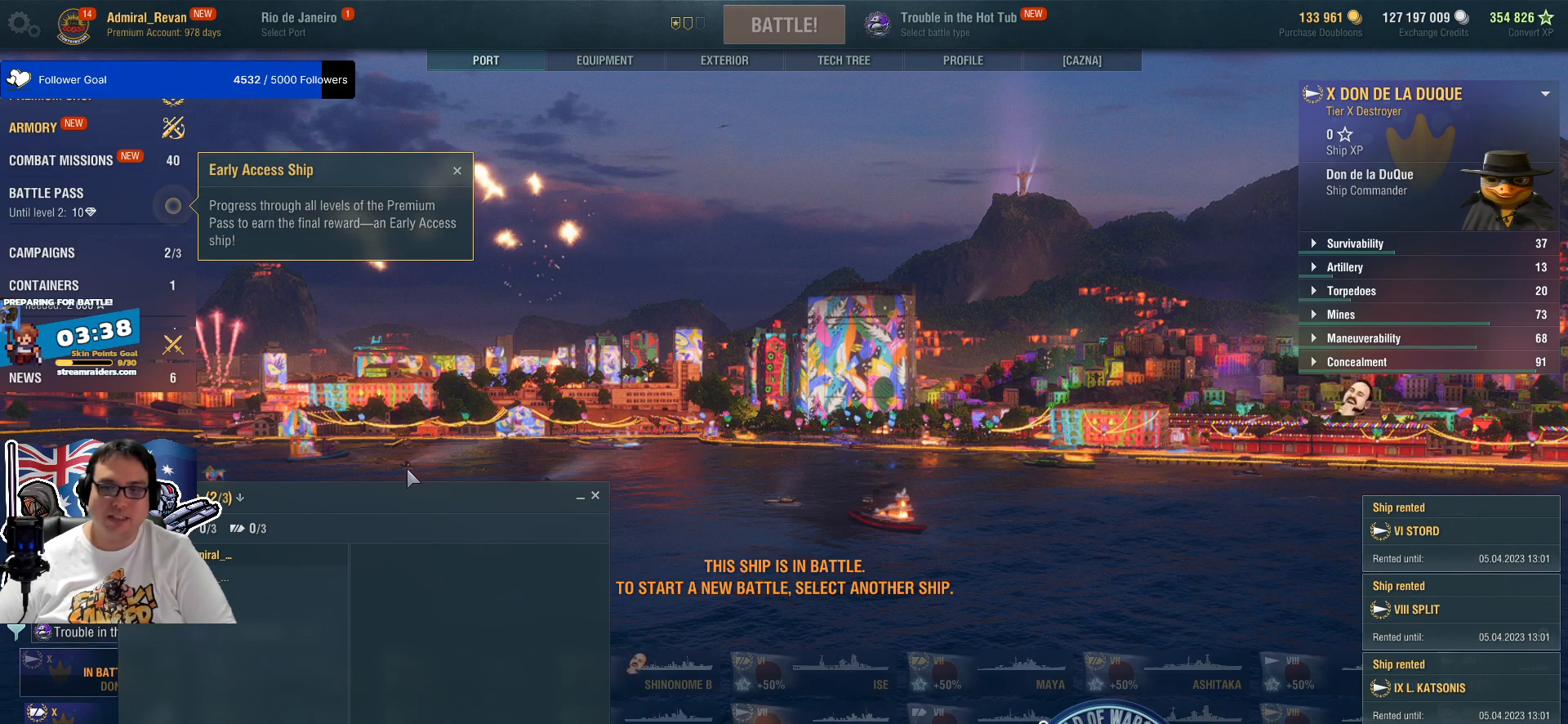
{"keys": [], "mouse": [], "mouse_move": "down-left", "events": []}
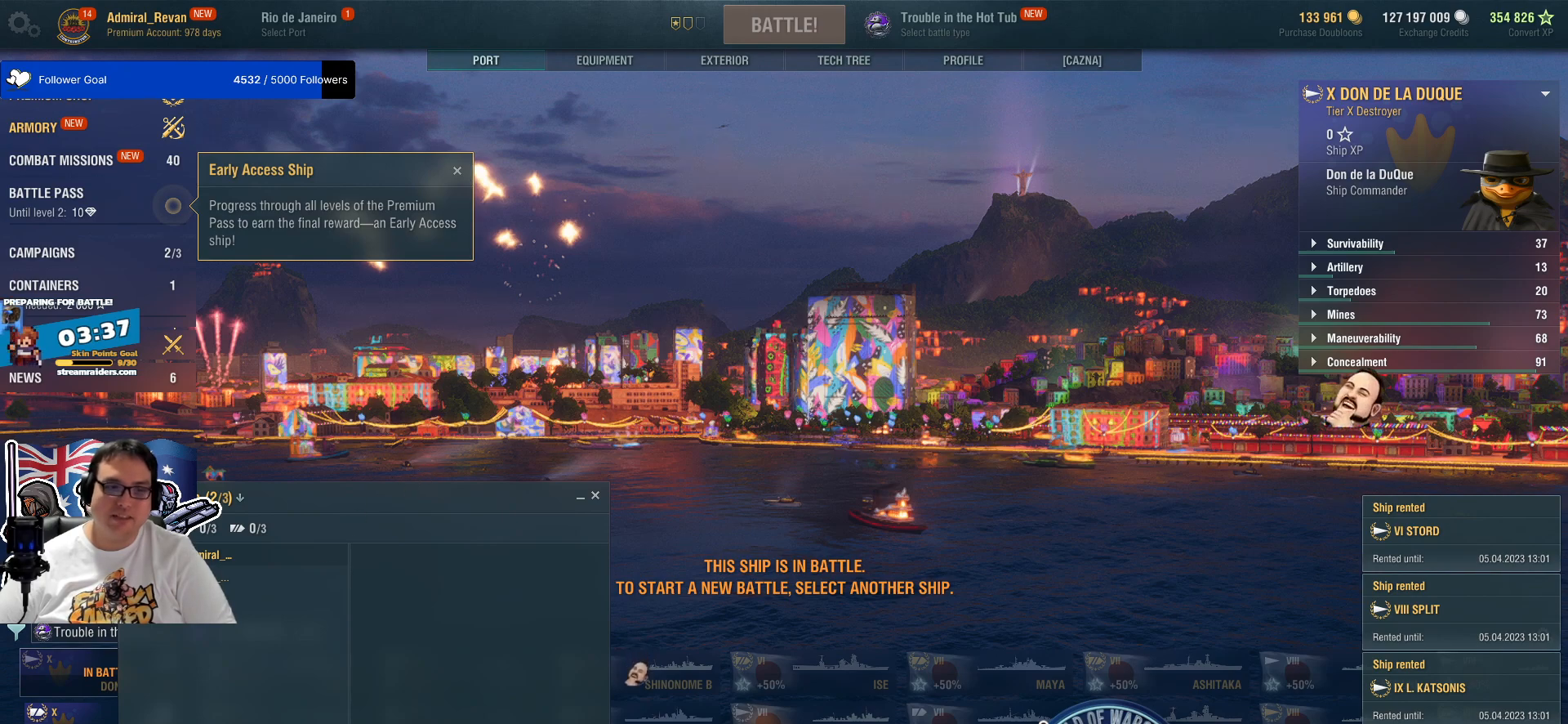
{"keys": [], "mouse": ["left"], "mouse_move": "still", "events": [[450, "mouse_left", "down"]]}
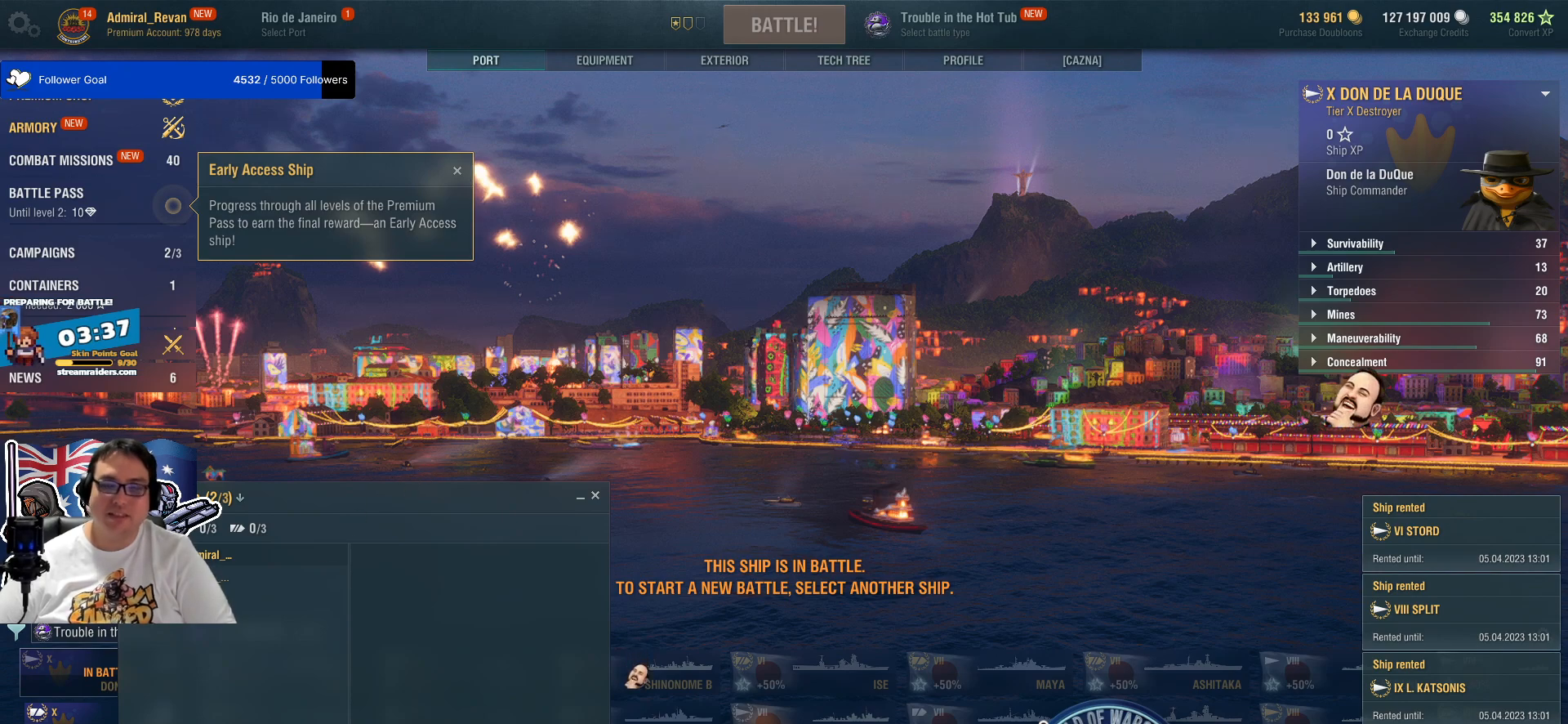
{"keys": [], "mouse": [], "mouse_move": "still", "events": [[83, "mouse_left", "up"]]}
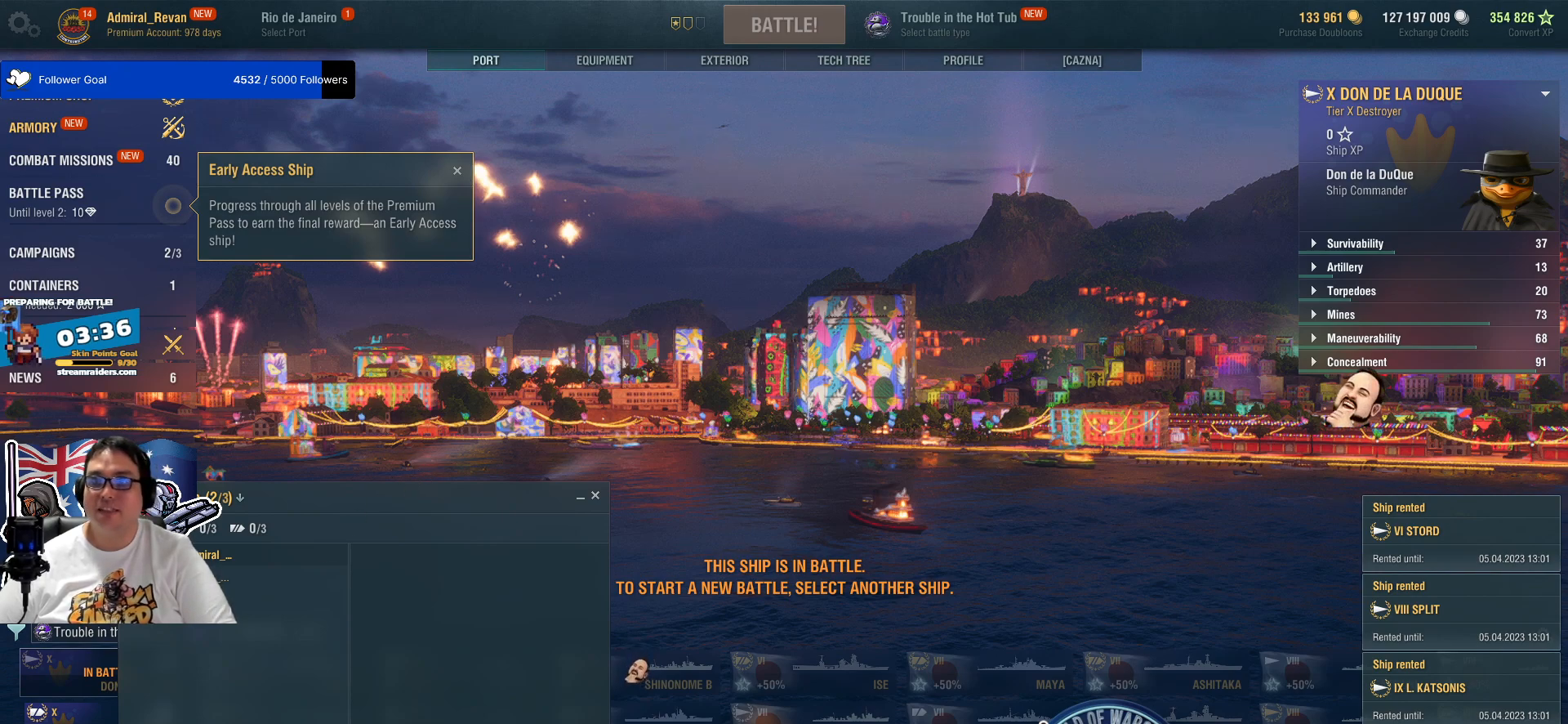
{"keys": [], "mouse": [], "mouse_move": "still", "events": []}
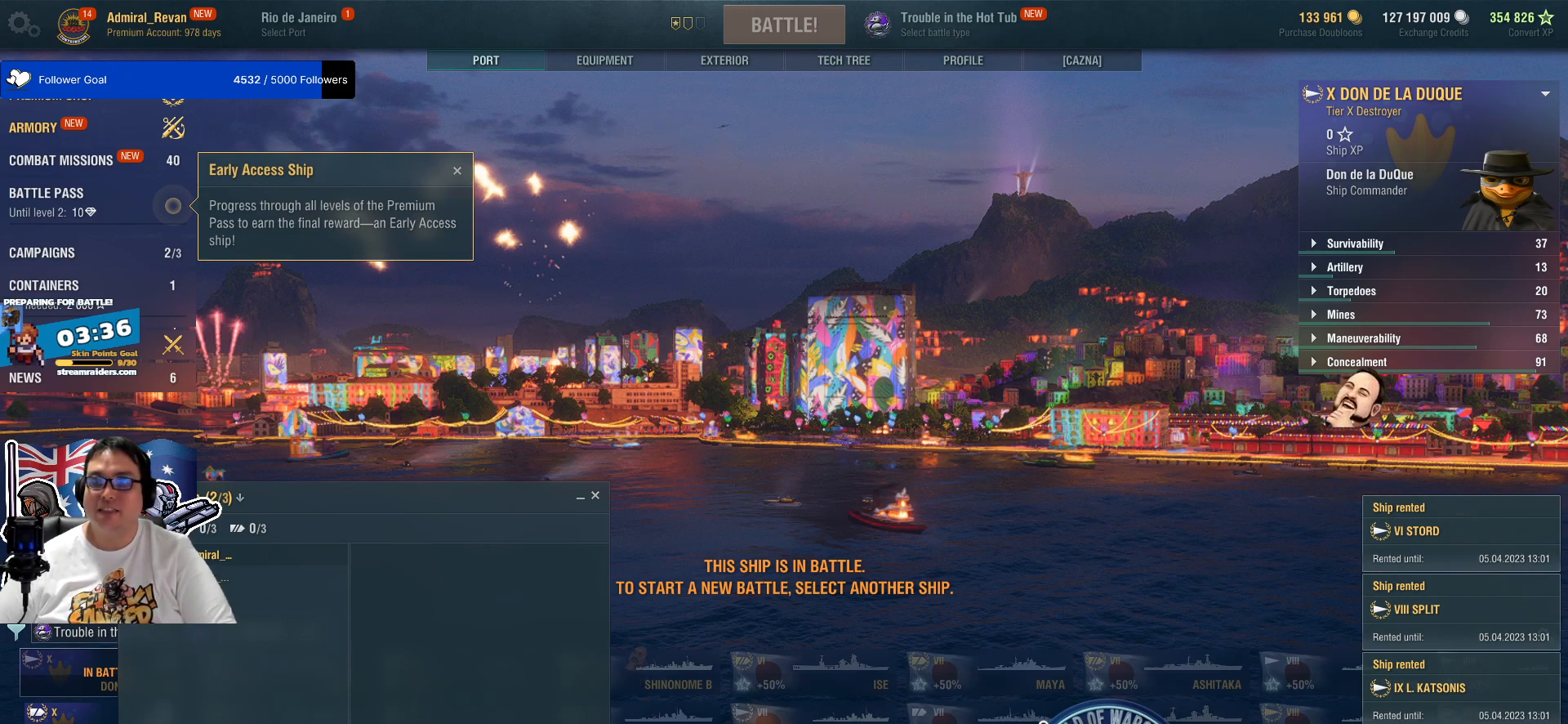
{"keys": [], "mouse": [], "mouse_move": "still", "events": []}
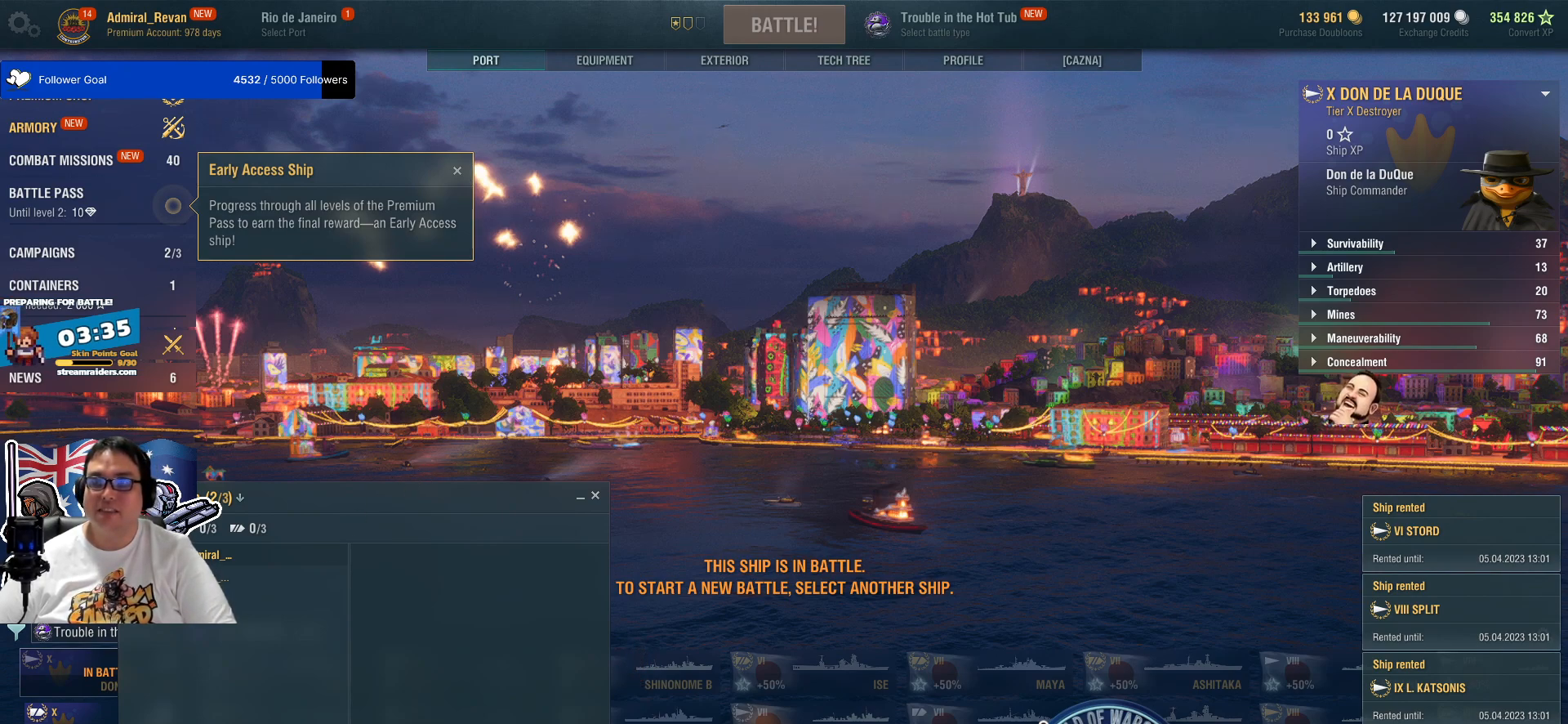
{"keys": [], "mouse": [], "mouse_move": "still", "events": []}
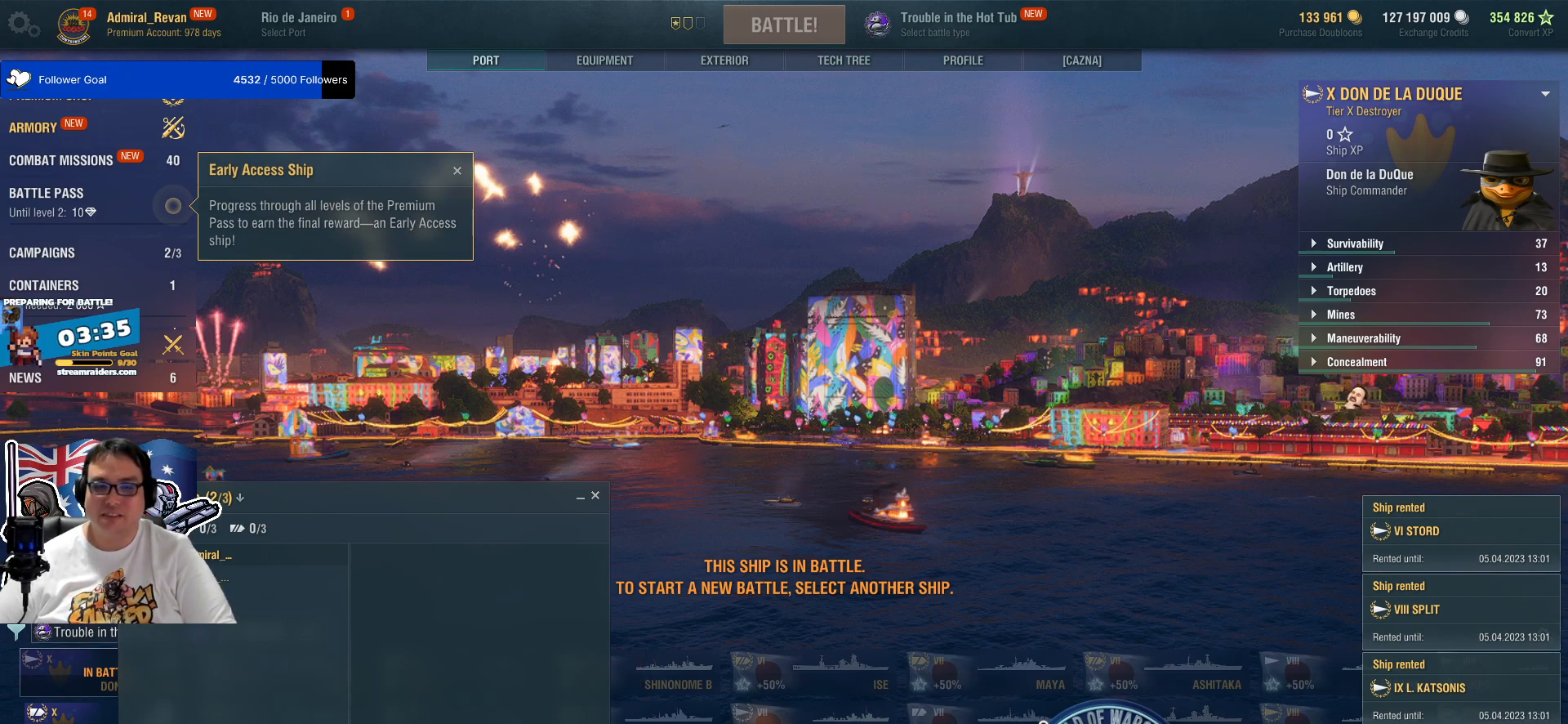
{"keys": [], "mouse": [], "mouse_move": "still", "events": []}
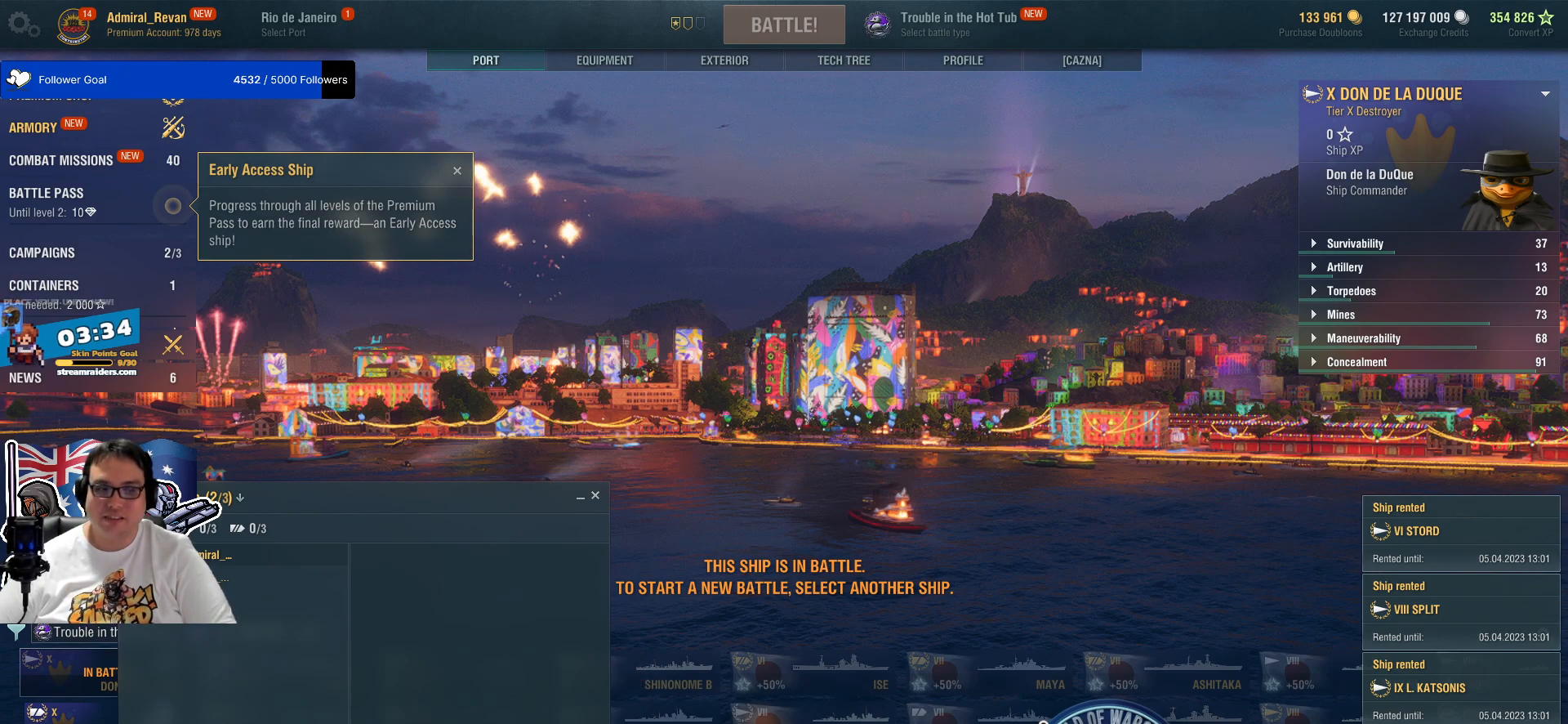
{"keys": [], "mouse": [], "mouse_move": "still", "events": []}
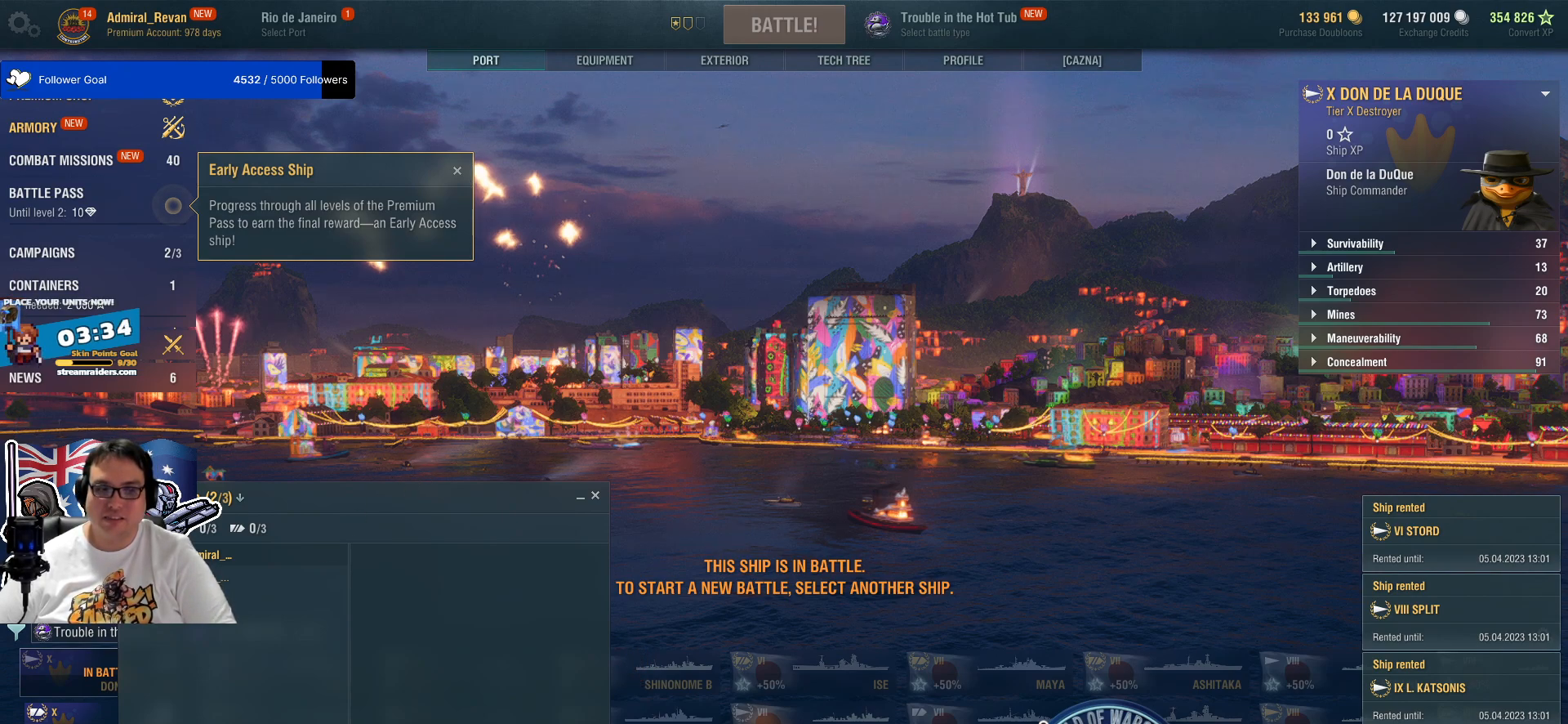
{"keys": [], "mouse": [], "mouse_move": "still", "events": []}
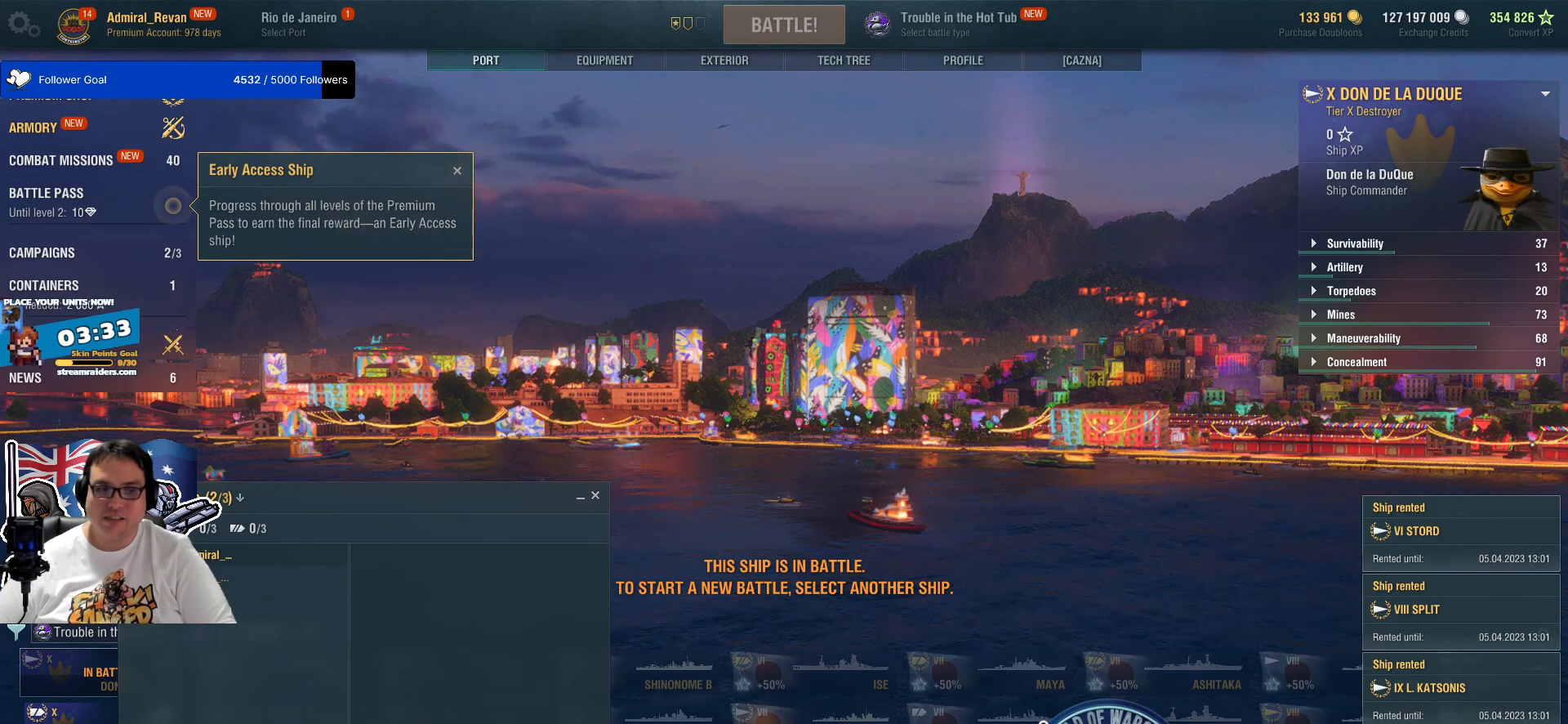
{"keys": [], "mouse": [], "mouse_move": "still", "events": []}
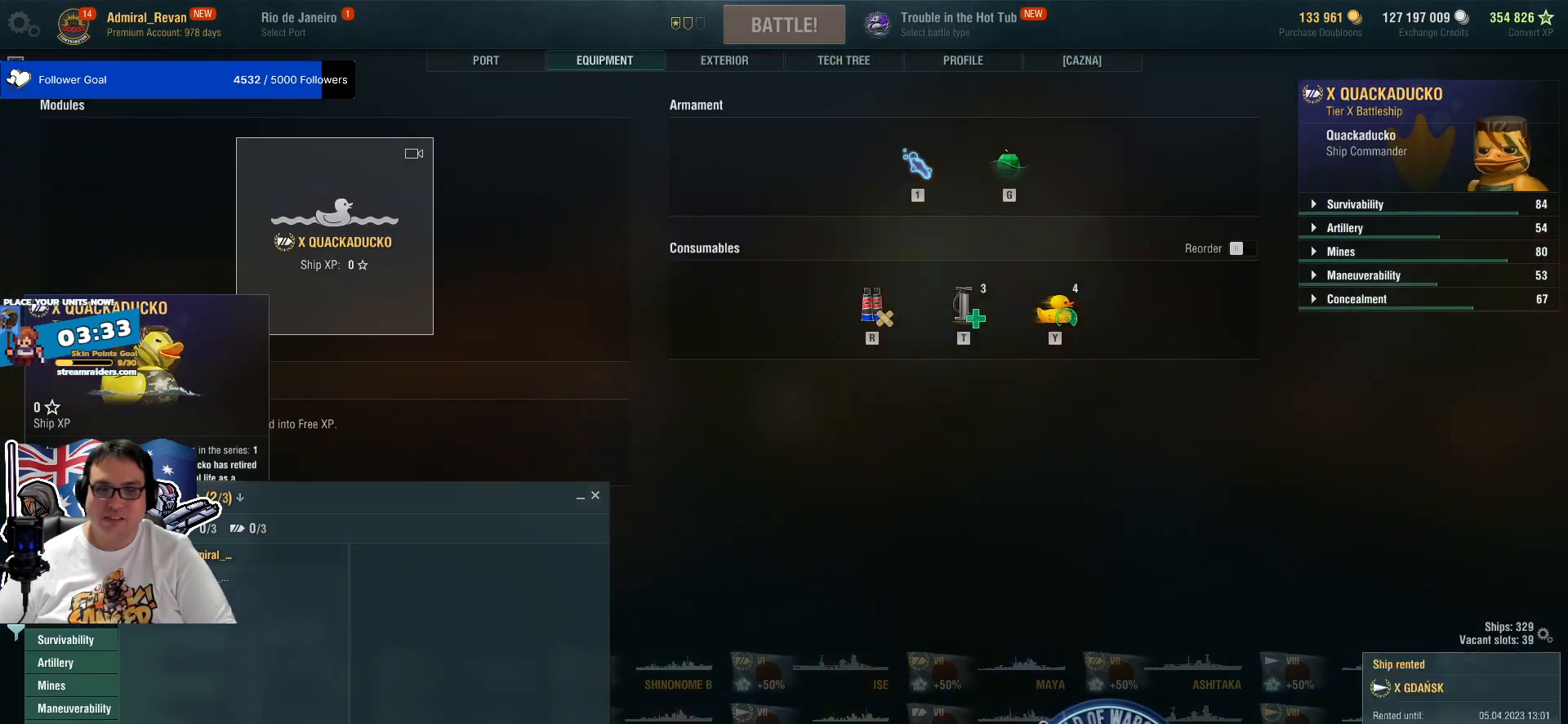
{"keys": [], "mouse": [], "mouse_move": "still", "events": []}
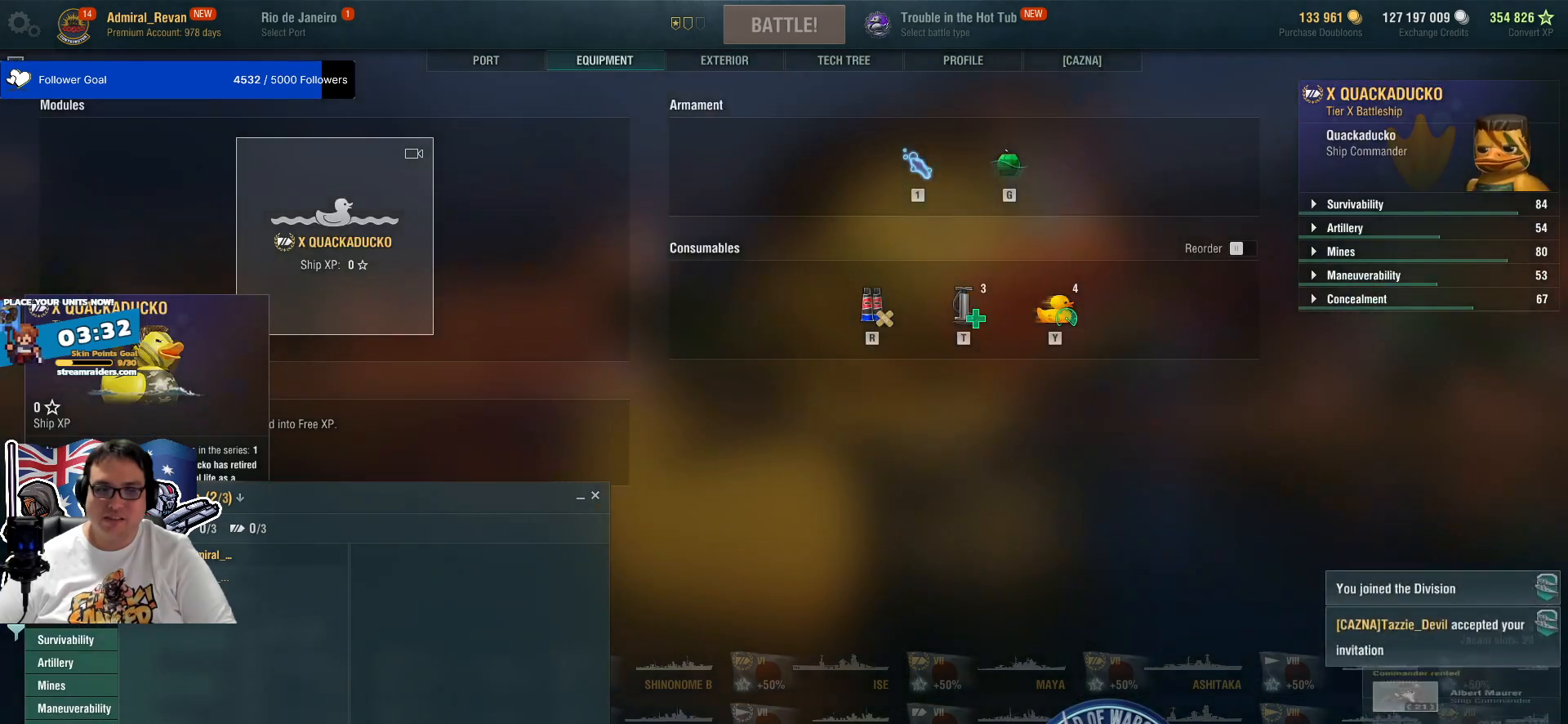
{"keys": [], "mouse": [], "mouse_move": "up-right", "events": []}